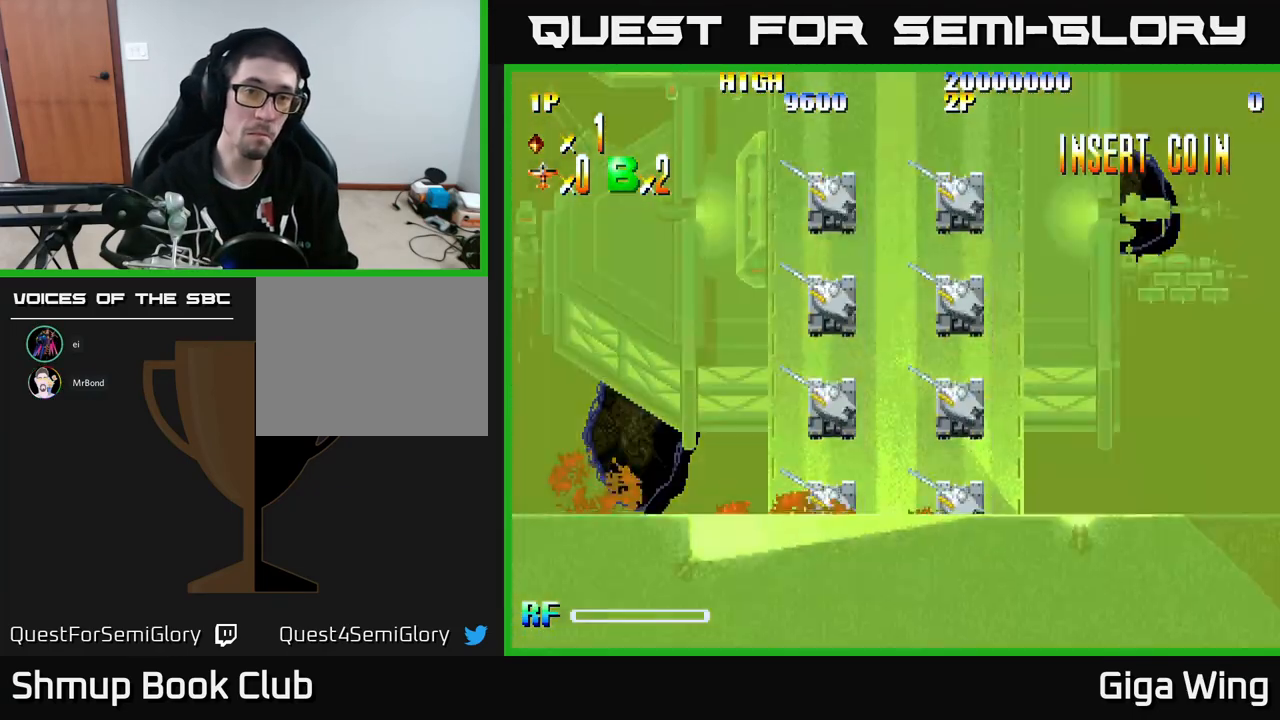
Gameplay with a controller (Xbox layout); each line is a JSON object with the inputs held at the frame after it. "events" lists button and stick changes between this image and that frame as [ms after this image, input, new state], when the widget could be followed in between. Not read: right_stick.
{"buttons": ["DPAD_LEFT"], "left_stick": "center", "events": [[400, "DPAD_LEFT", "down"]]}
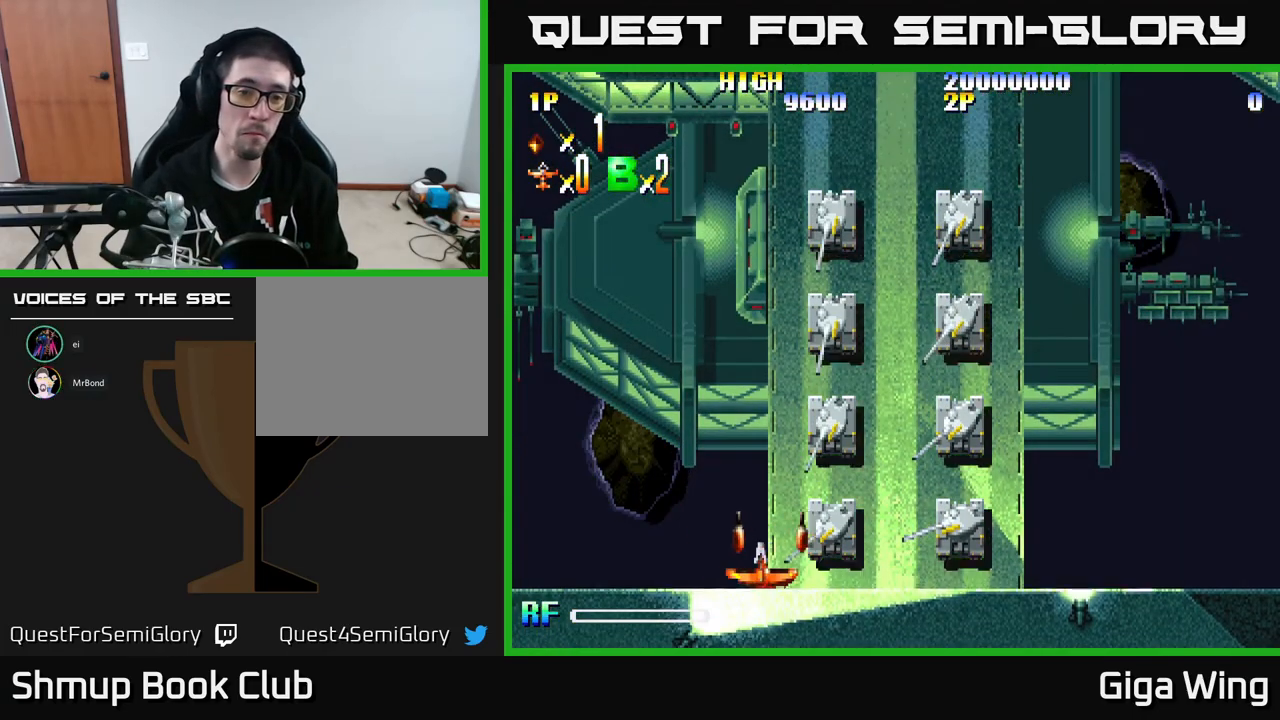
{"buttons": [], "left_stick": "center", "events": [[117, "DPAD_LEFT", "up"]]}
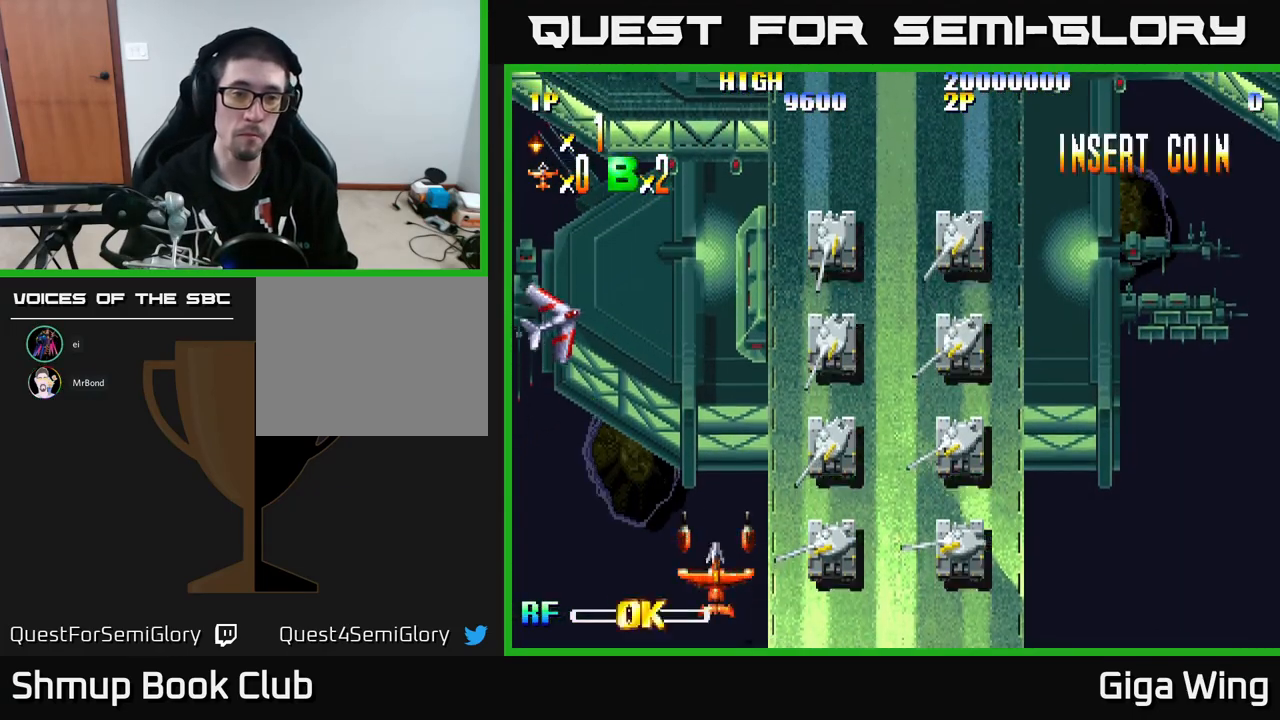
{"buttons": [], "left_stick": "center", "events": []}
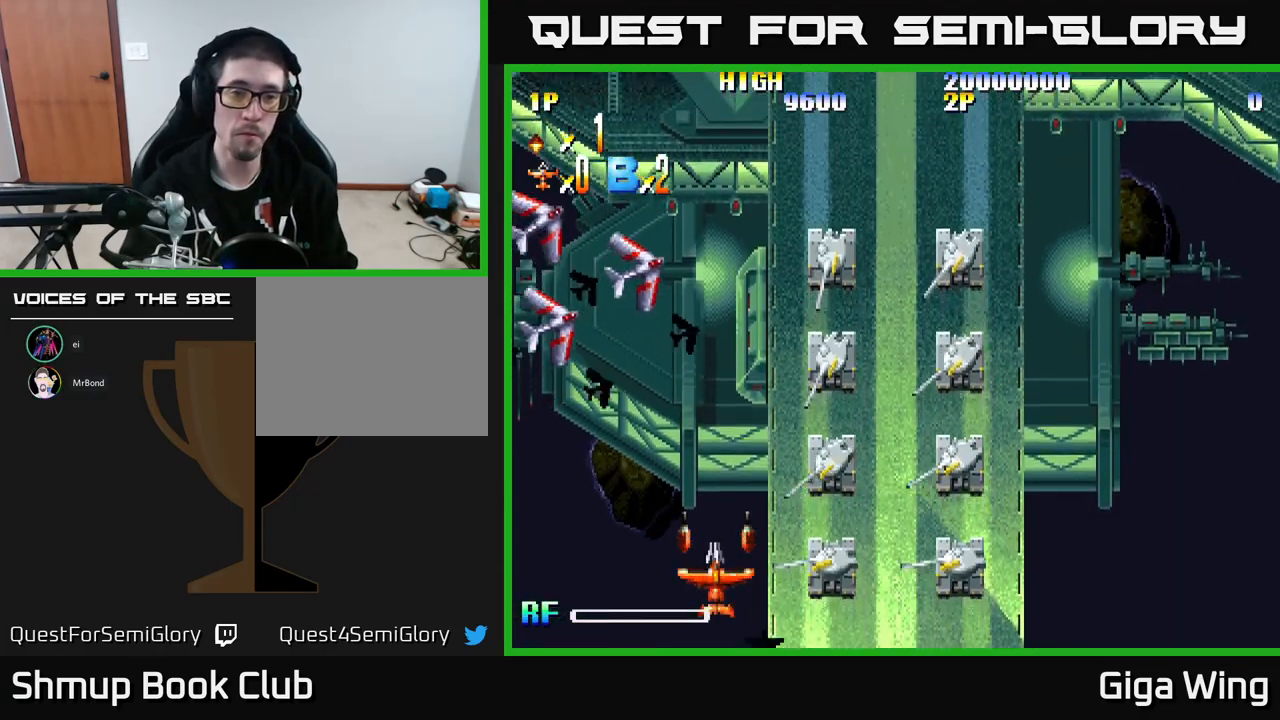
{"buttons": [], "left_stick": "center", "events": [[167, "DPAD_RIGHT", "down"], [167, "DPAD_UP", "down"], [333, "DPAD_RIGHT", "up"], [333, "R2", "down"], [367, "DPAD_UP", "up"], [400, "R2", "up"]]}
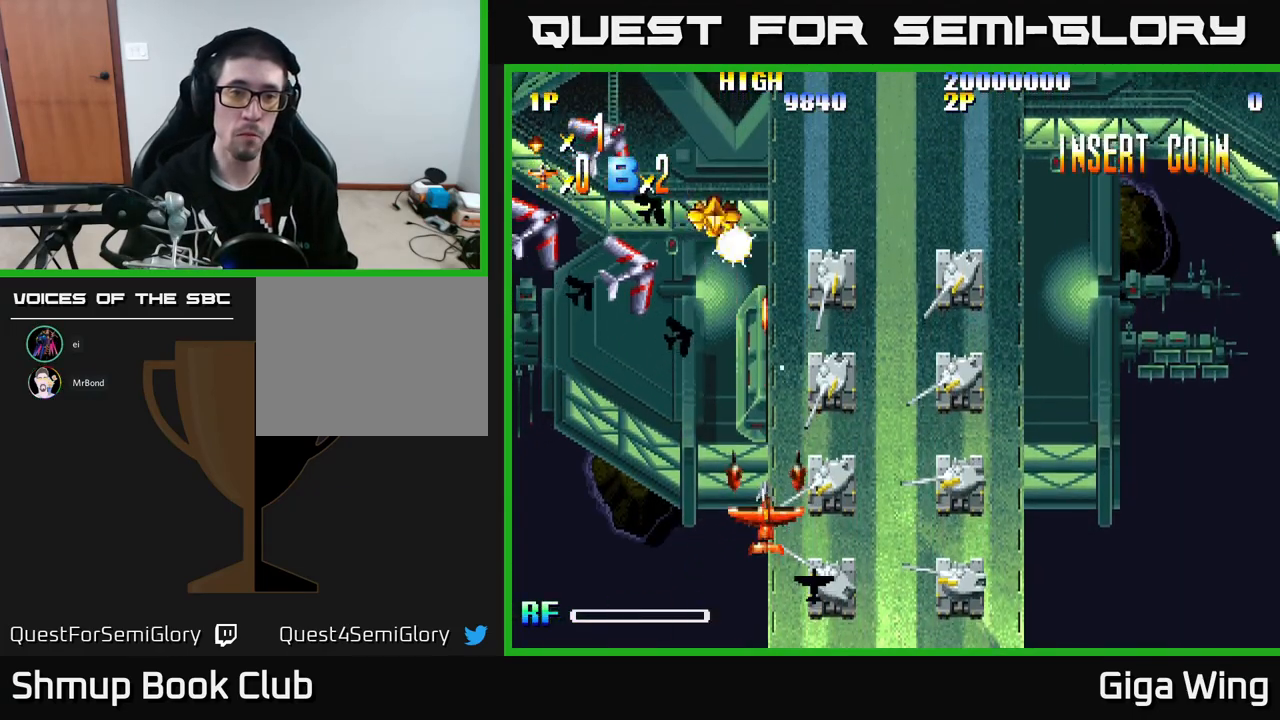
{"buttons": [], "left_stick": "center", "events": [[100, "DPAD_LEFT", "down"], [233, "DPAD_LEFT", "up"], [250, "DPAD_RIGHT", "down"], [267, "DPAD_UP", "down"], [350, "DPAD_RIGHT", "up"], [500, "DPAD_UP", "up"]]}
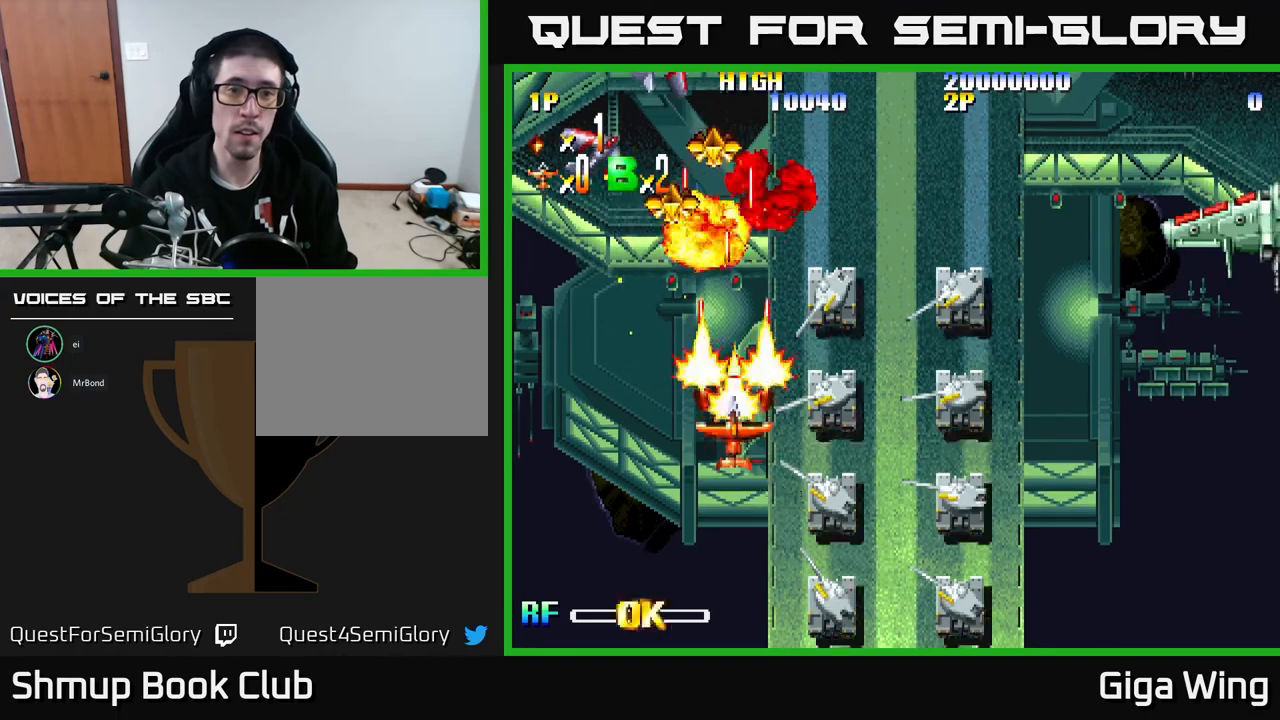
{"buttons": ["DPAD_DOWN", "DPAD_RIGHT"], "left_stick": "center", "events": [[50, "DPAD_DOWN", "down"], [50, "DPAD_LEFT", "down"], [133, "DPAD_LEFT", "up"], [183, "DPAD_RIGHT", "down"], [367, "DPAD_RIGHT", "up"], [483, "DPAD_RIGHT", "down"]]}
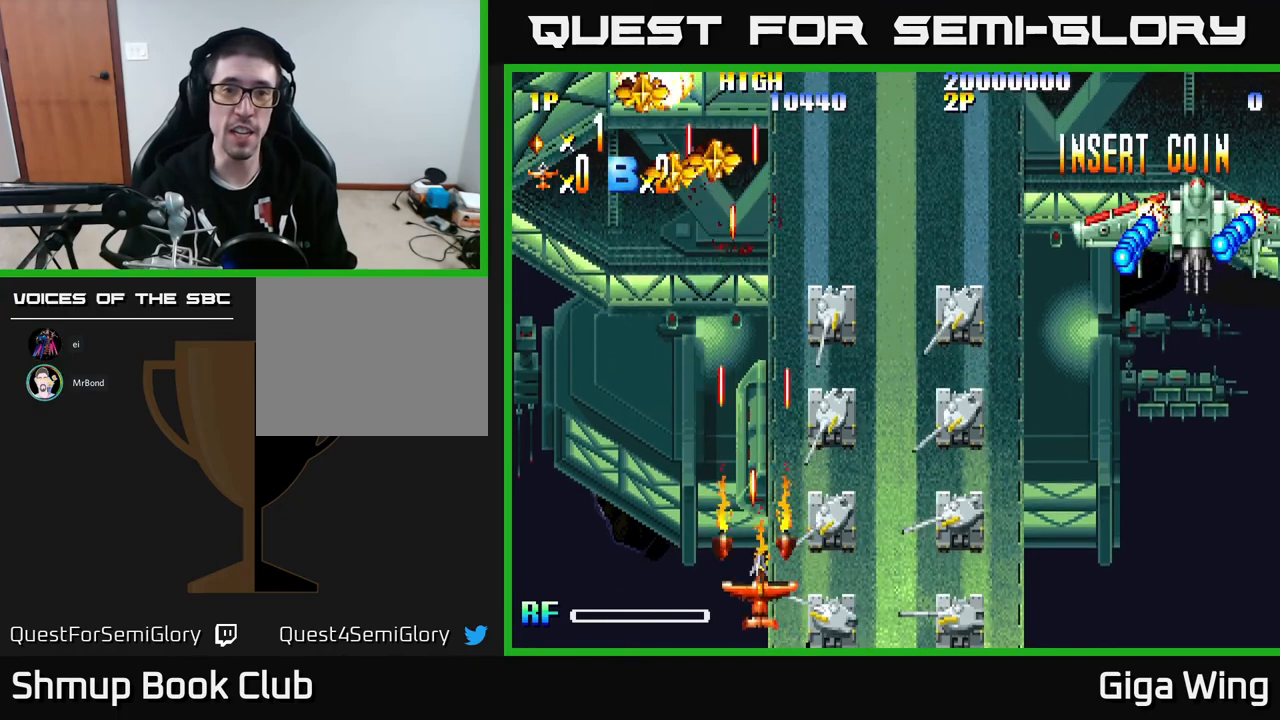
{"buttons": [], "left_stick": "center", "events": [[100, "DPAD_DOWN", "up"], [100, "DPAD_RIGHT", "up"], [300, "L3", "down"], [300, "left_stick", "up-right"], [400, "left_stick", "up-left"], [417, "L3", "up"], [467, "left_stick", "center"]]}
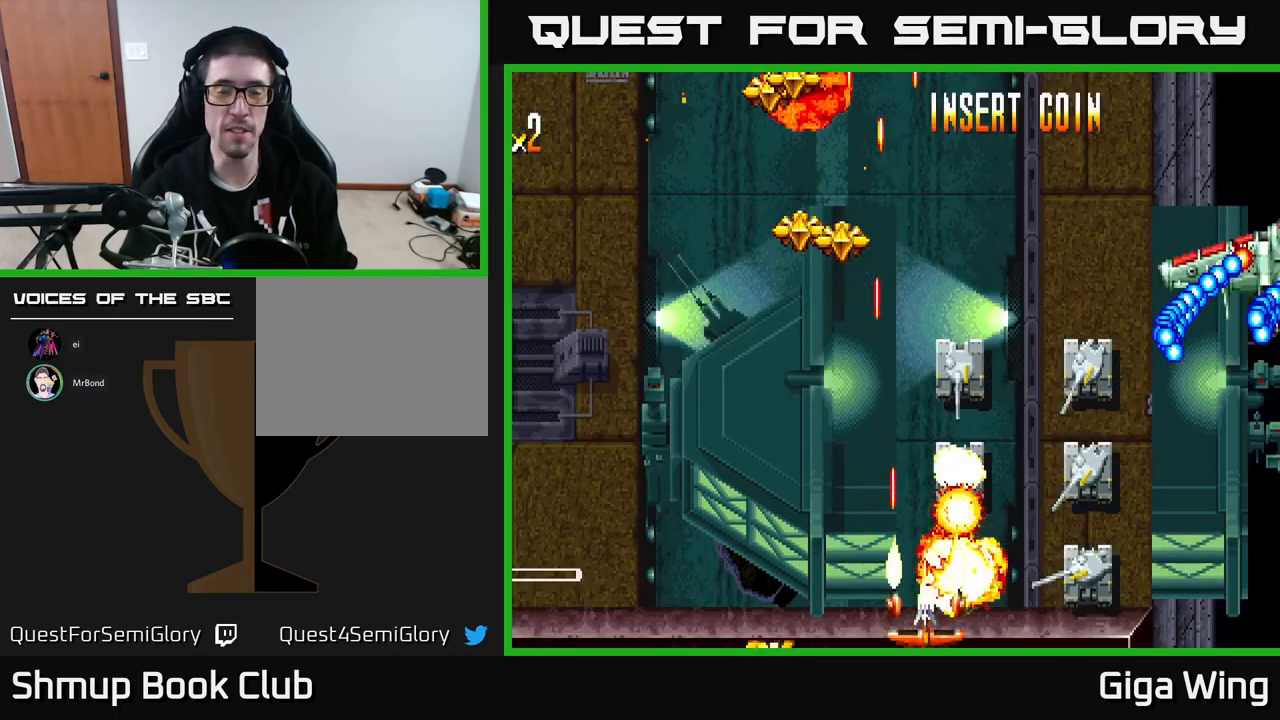
{"buttons": [], "left_stick": "center", "events": []}
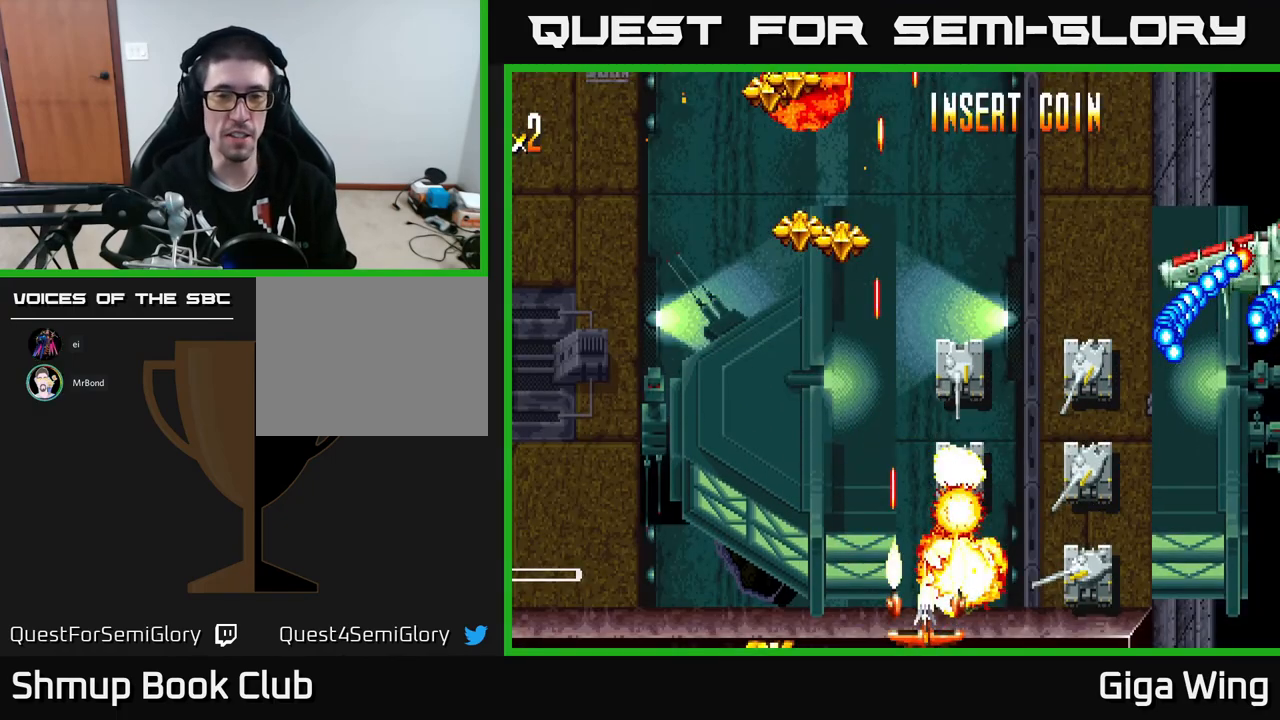
{"buttons": [], "left_stick": "center", "events": []}
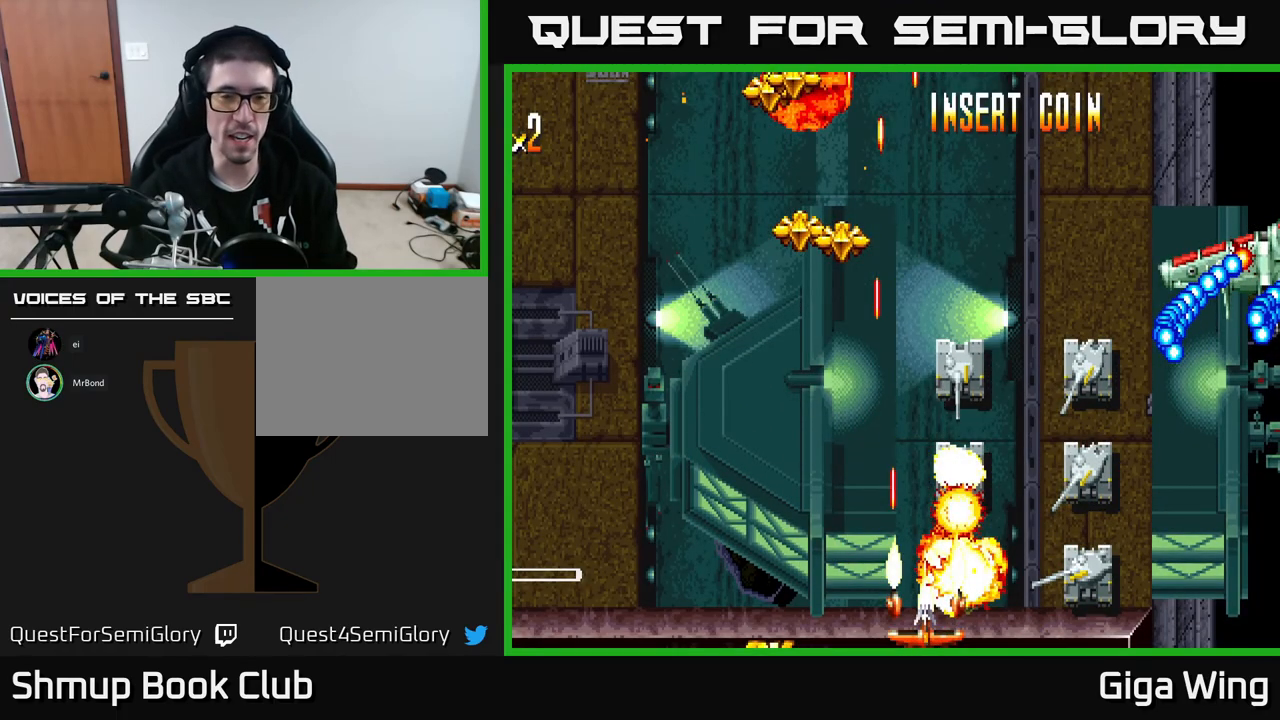
{"buttons": [], "left_stick": "center", "events": []}
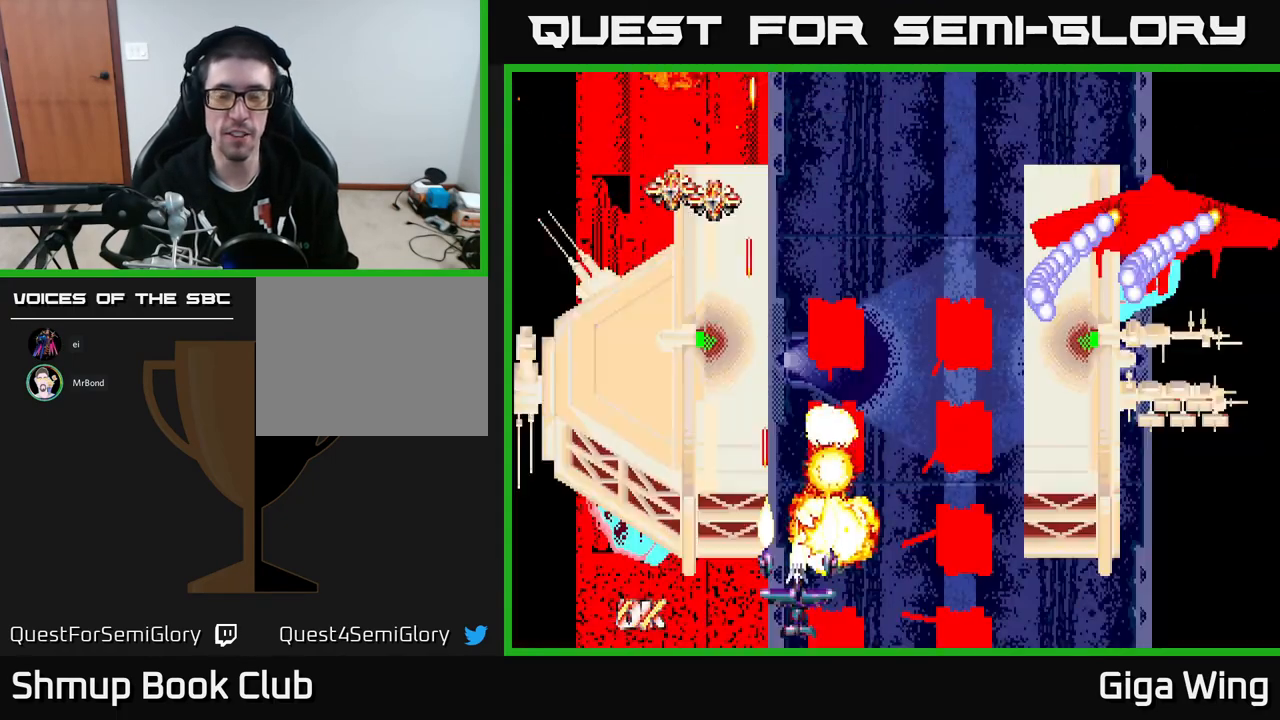
{"buttons": ["SELECT"], "left_stick": "center", "events": [[483, "SELECT", "down"]]}
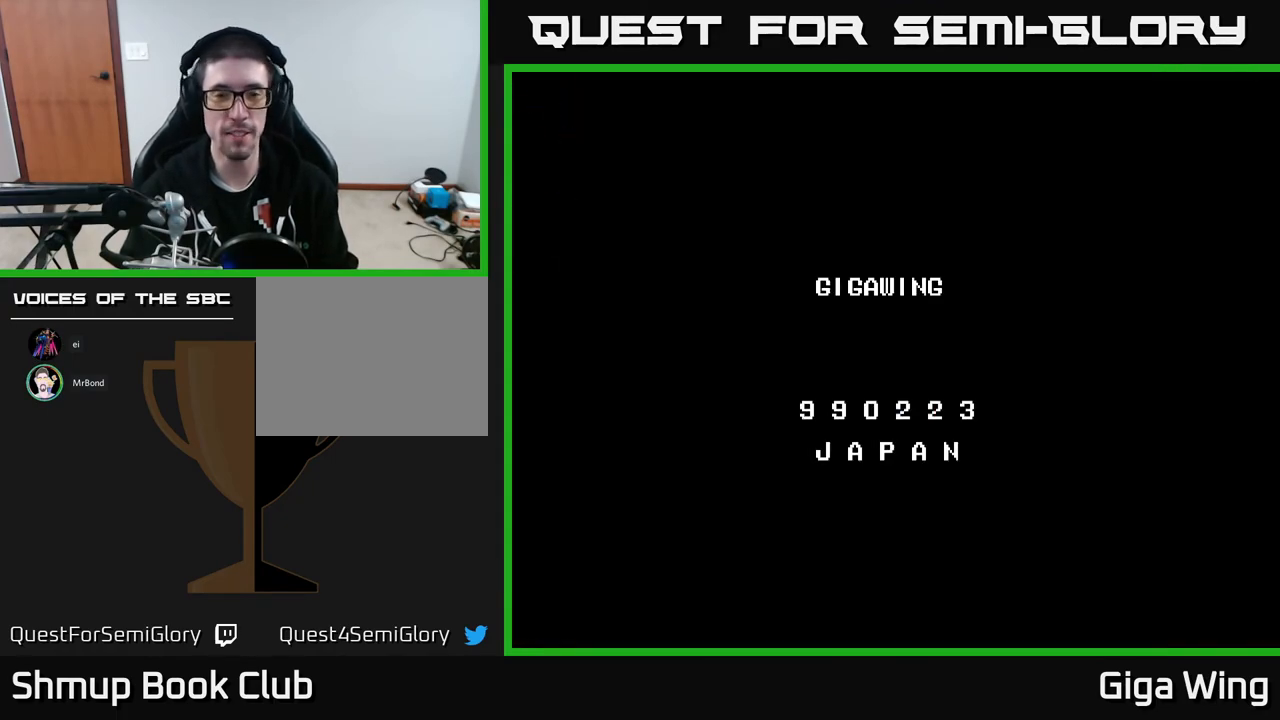
{"buttons": ["A"], "left_stick": "center", "events": [[150, "SELECT", "up"], [217, "START", "down"], [383, "START", "up"], [500, "A", "down"]]}
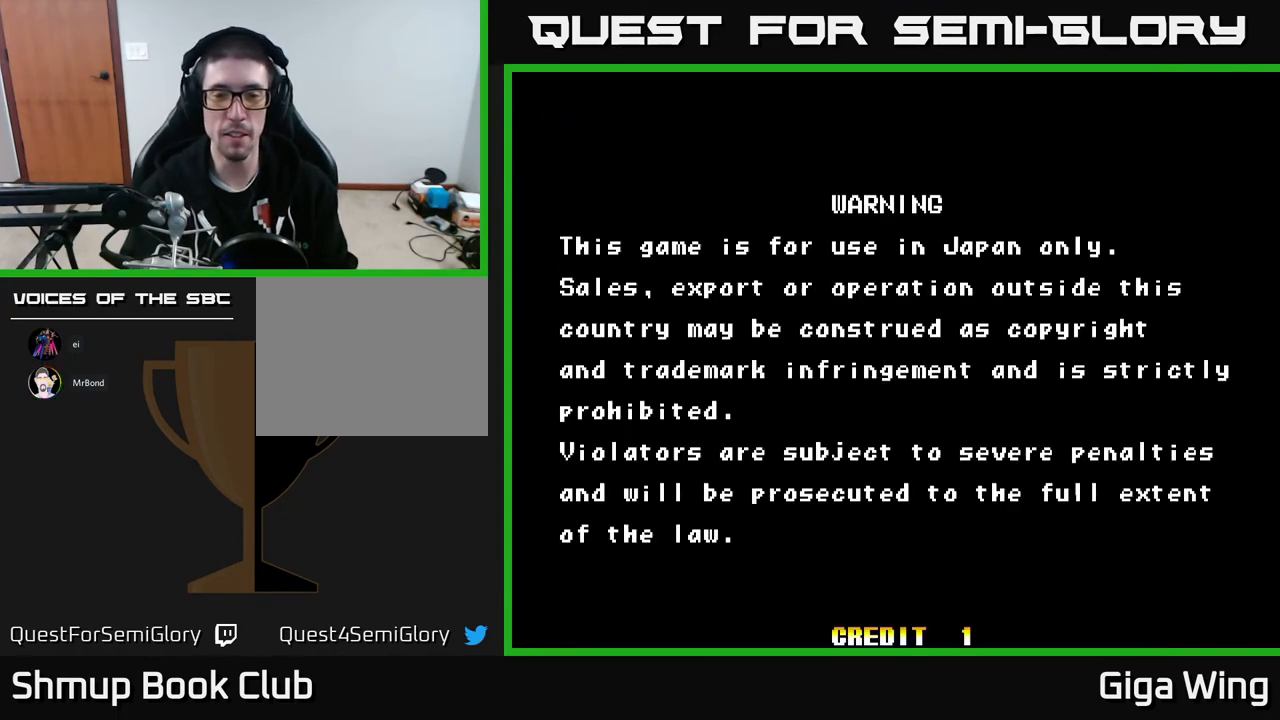
{"buttons": ["START"], "left_stick": "center", "events": [[167, "A", "up"], [217, "A", "down"], [333, "A", "up"], [467, "START", "down"]]}
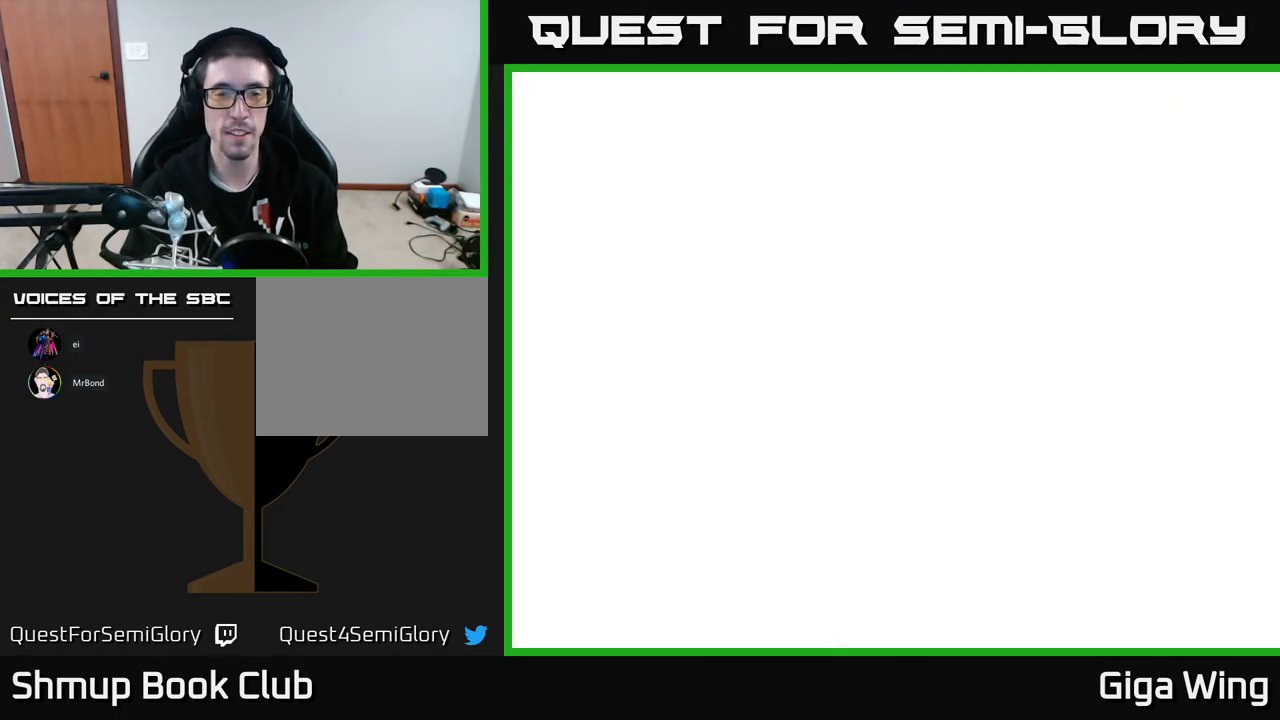
{"buttons": [], "left_stick": "center", "events": [[150, "START", "up"], [233, "START", "down"], [367, "START", "up"]]}
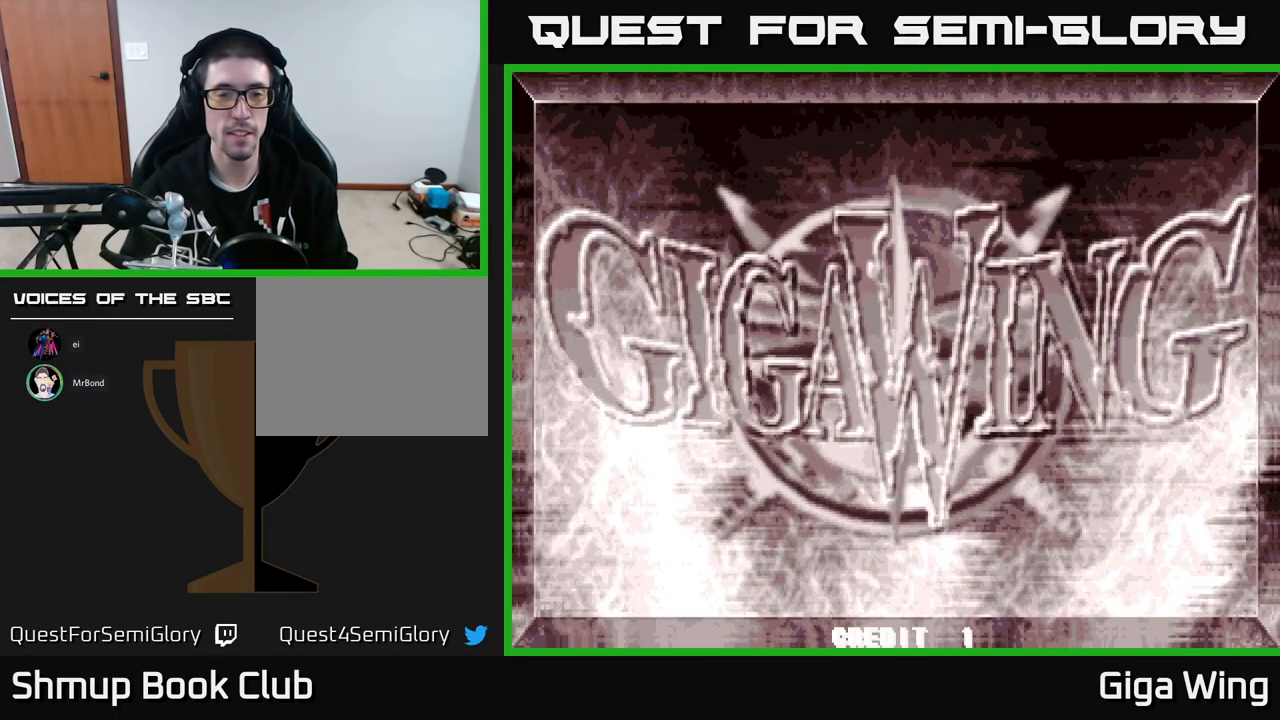
{"buttons": [], "left_stick": "center", "events": []}
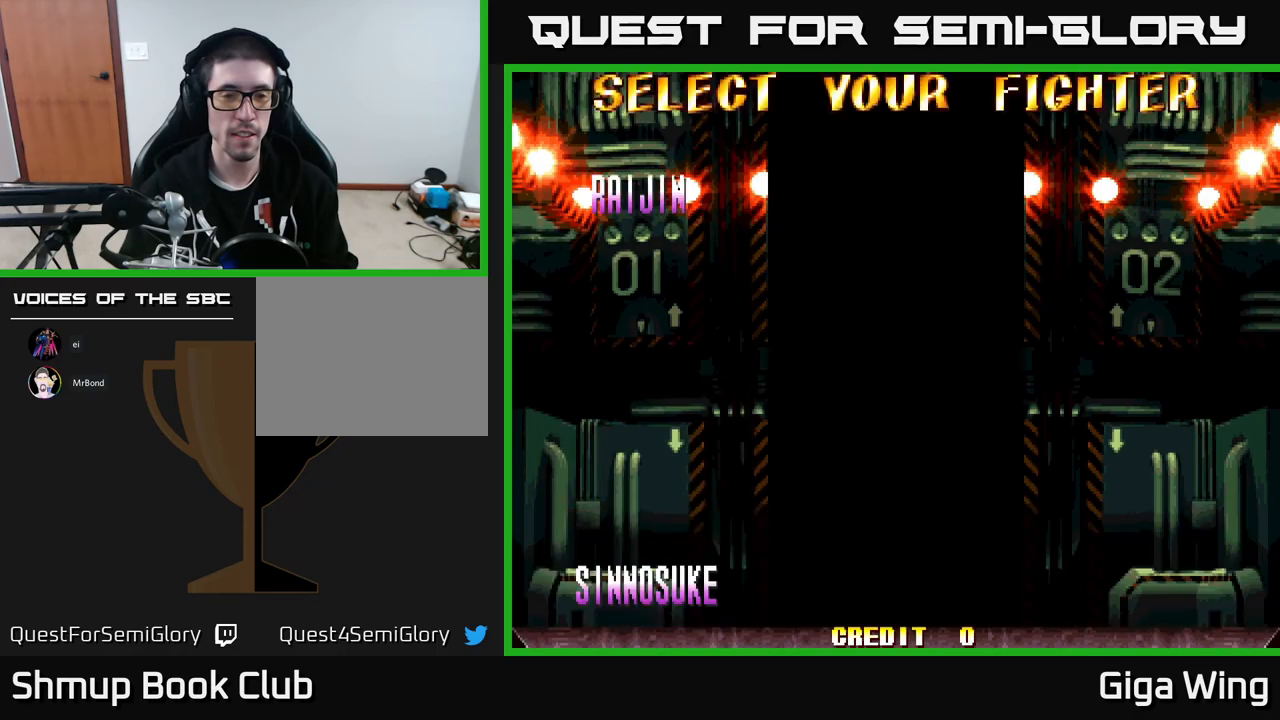
{"buttons": [], "left_stick": "center", "events": []}
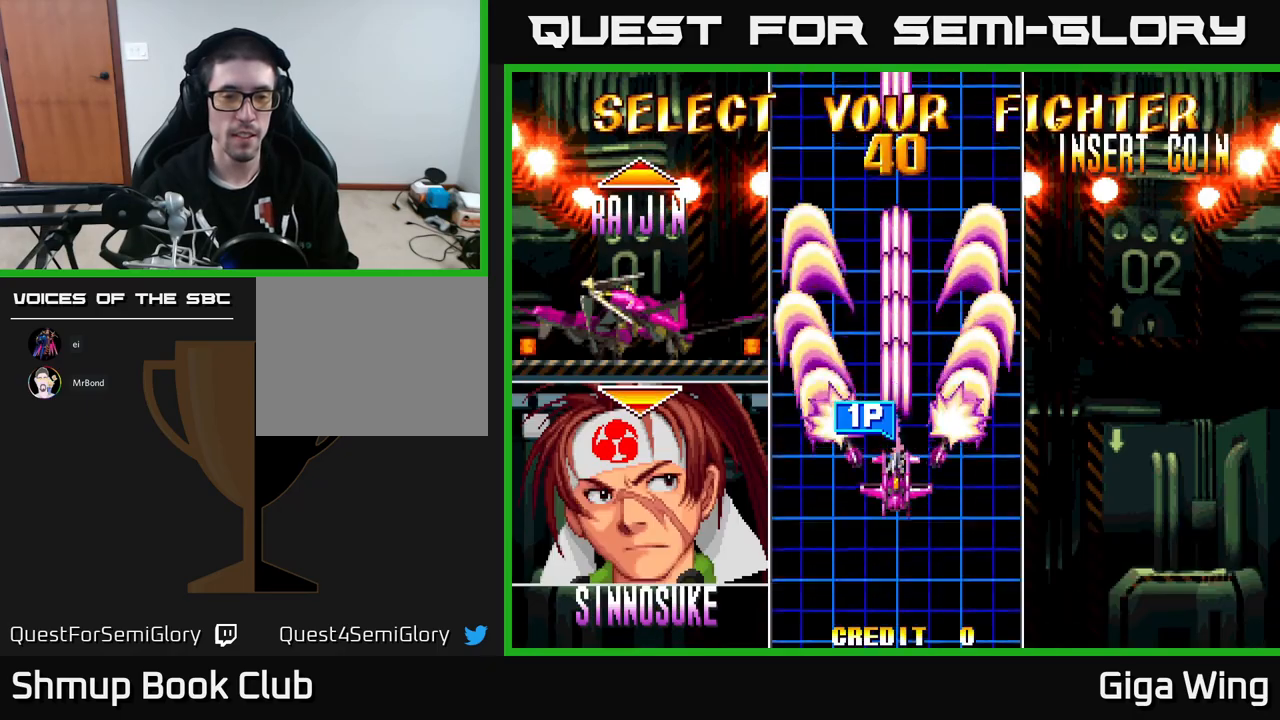
{"buttons": [], "left_stick": "center", "events": []}
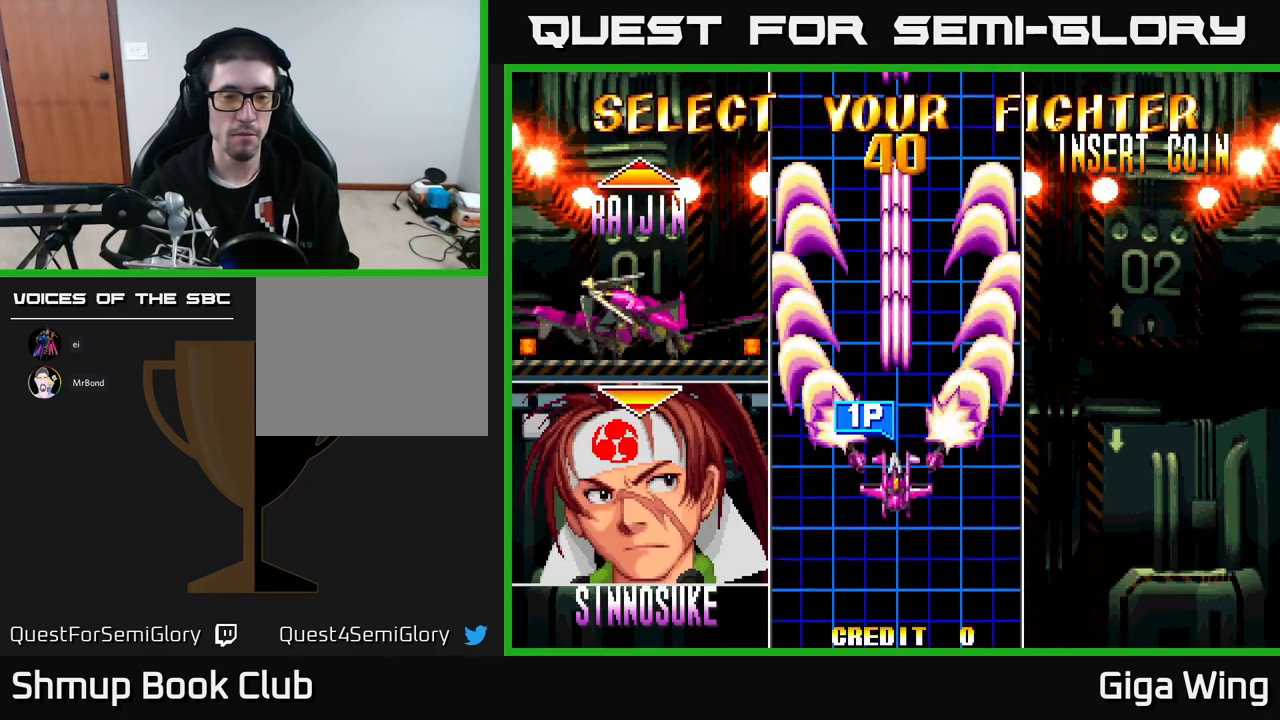
{"buttons": [], "left_stick": "center", "events": []}
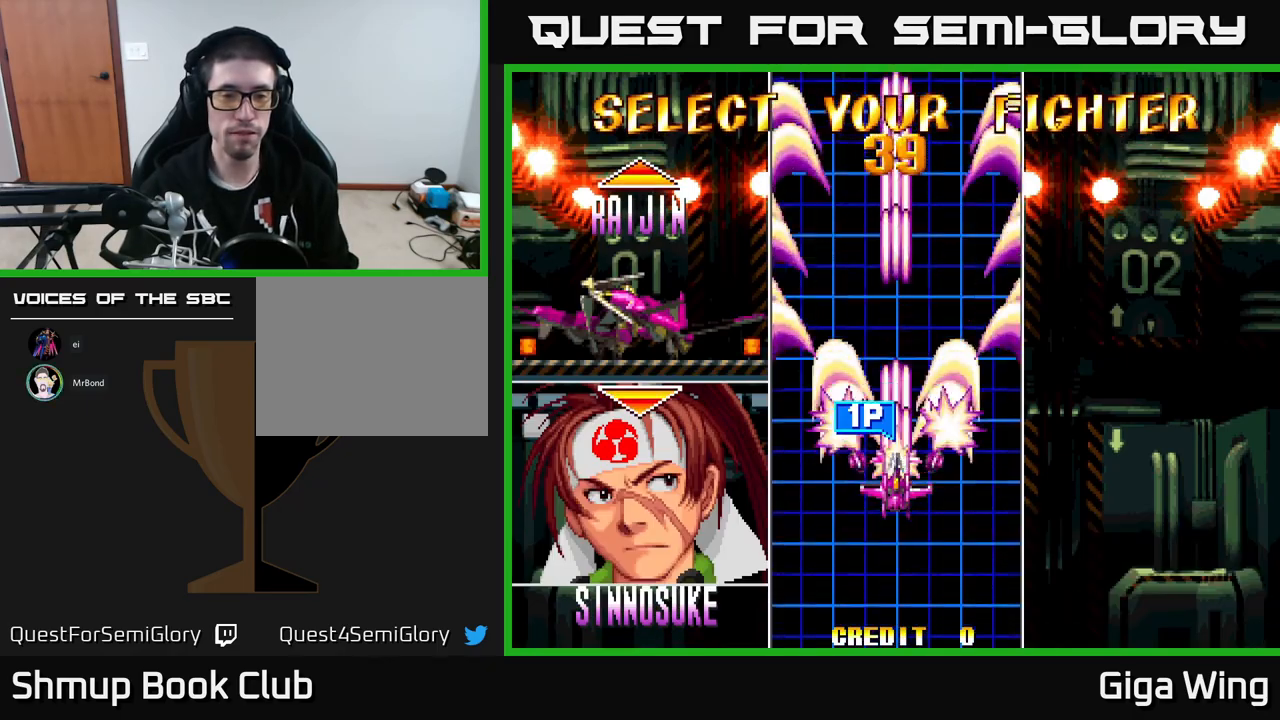
{"buttons": [], "left_stick": "center", "events": [[267, "DPAD_UP", "down"], [450, "DPAD_UP", "up"]]}
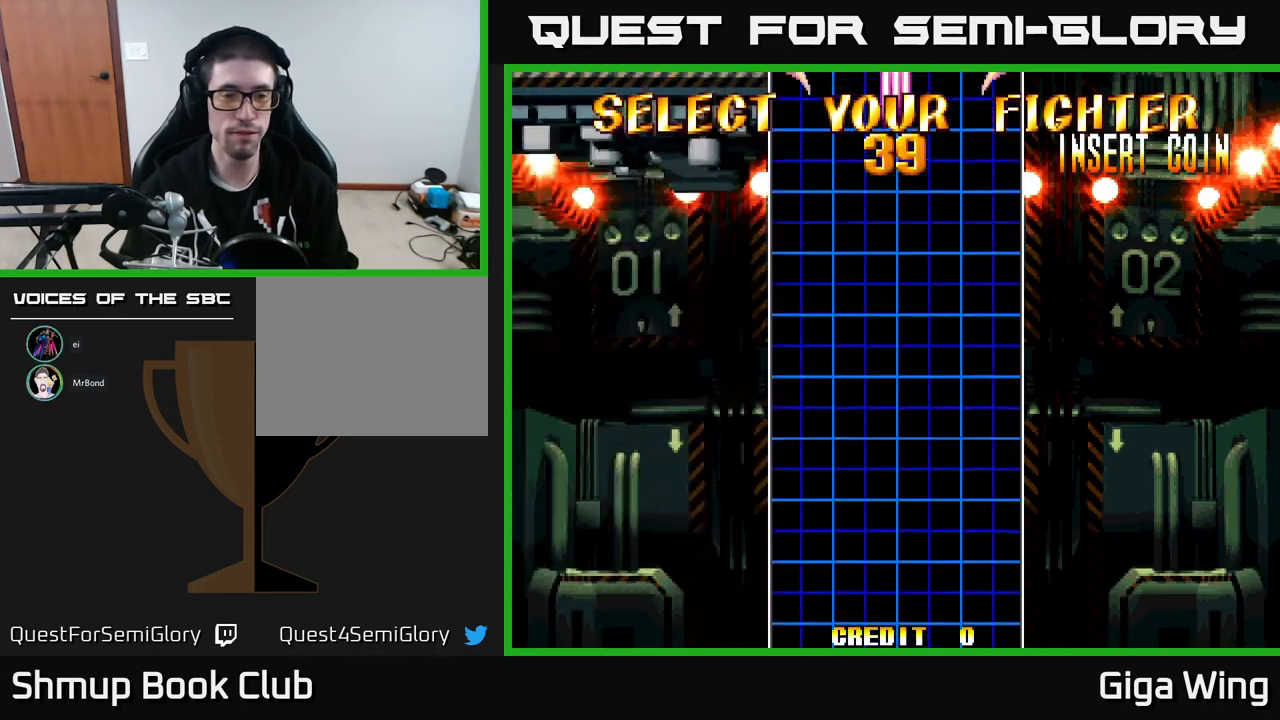
{"buttons": [], "left_stick": "center", "events": []}
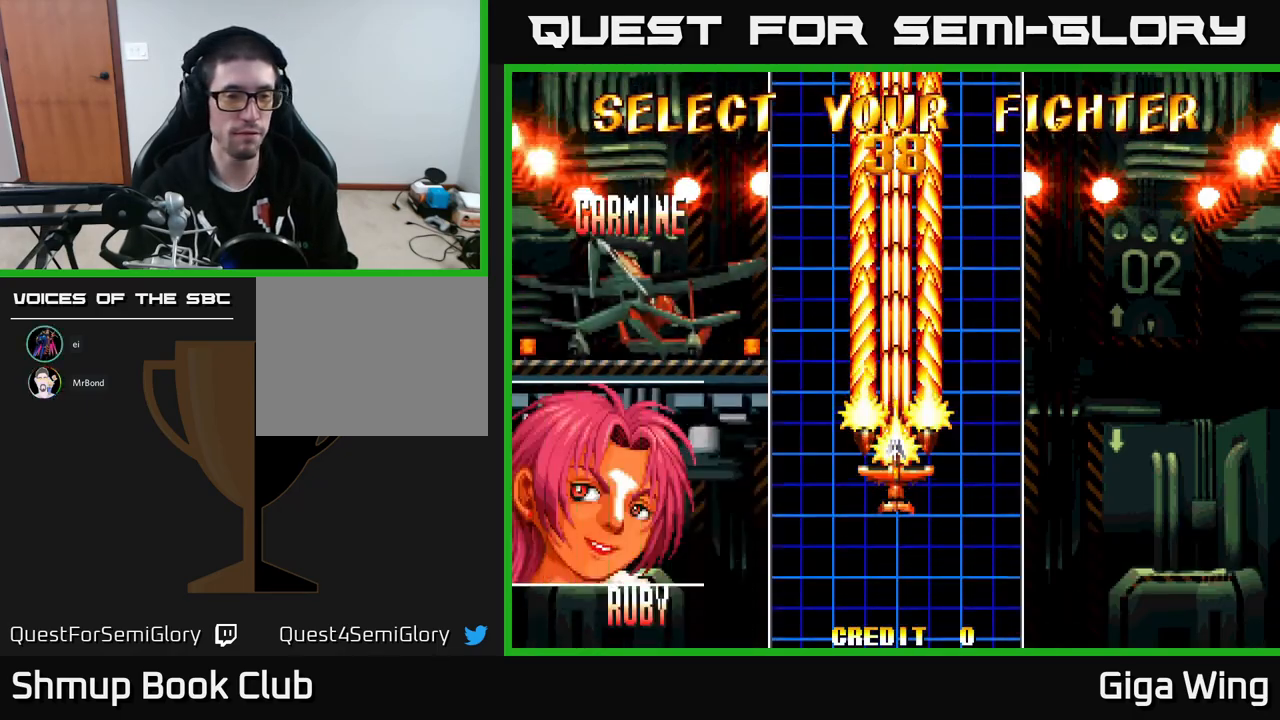
{"buttons": ["START"], "left_stick": "center", "events": [[50, "START", "down"], [133, "START", "up"], [217, "START", "down"], [283, "START", "up"], [350, "START", "down"], [400, "START", "up"], [500, "START", "down"]]}
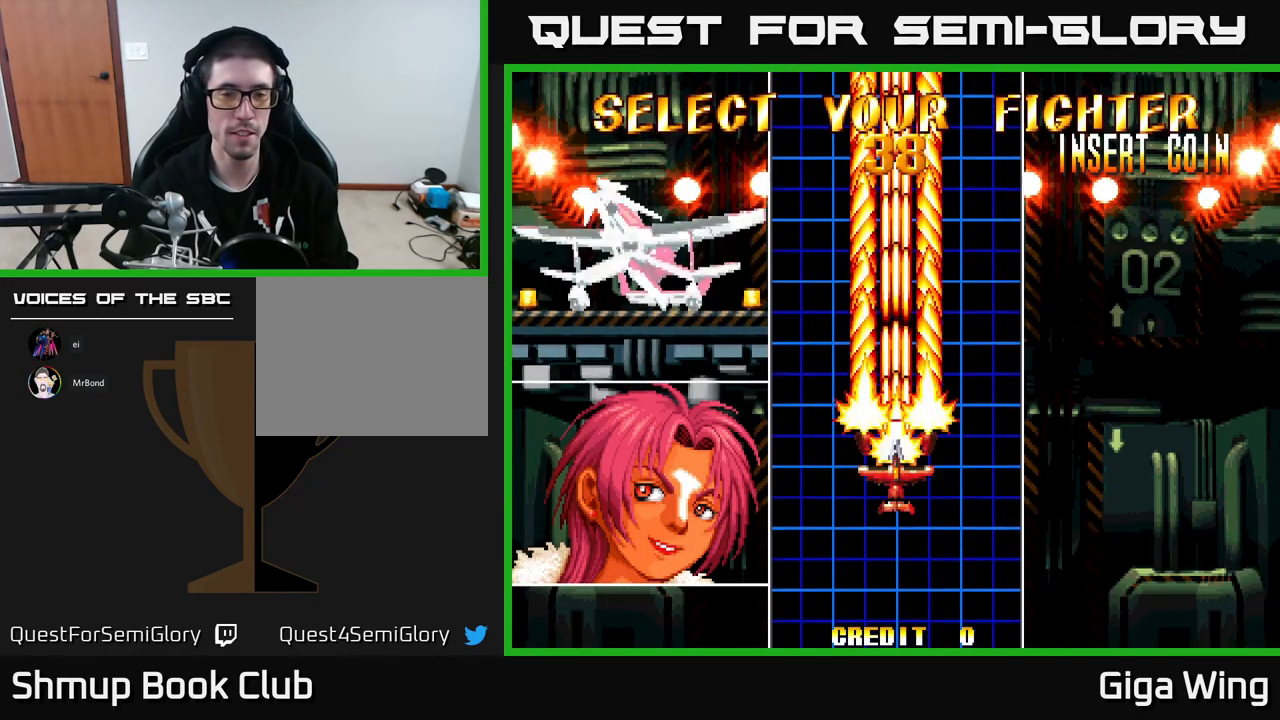
{"buttons": [], "left_stick": "center", "events": [[67, "START", "up"]]}
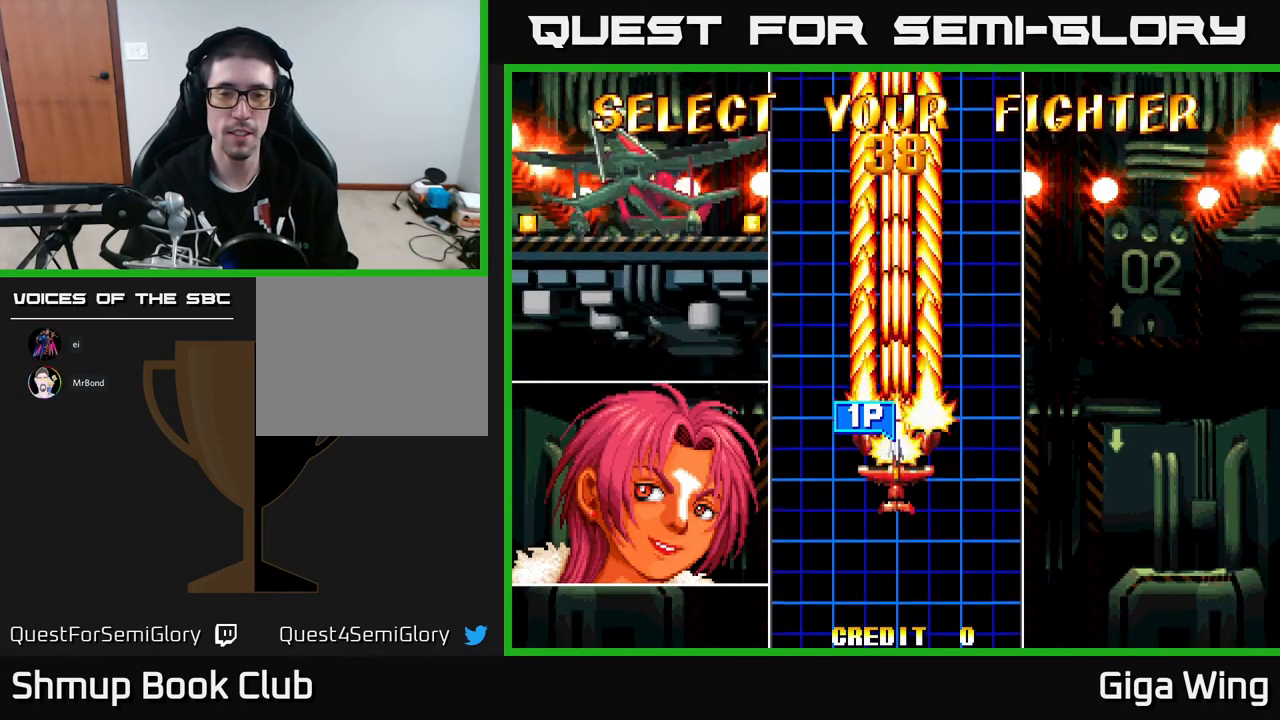
{"buttons": [], "left_stick": "center", "events": []}
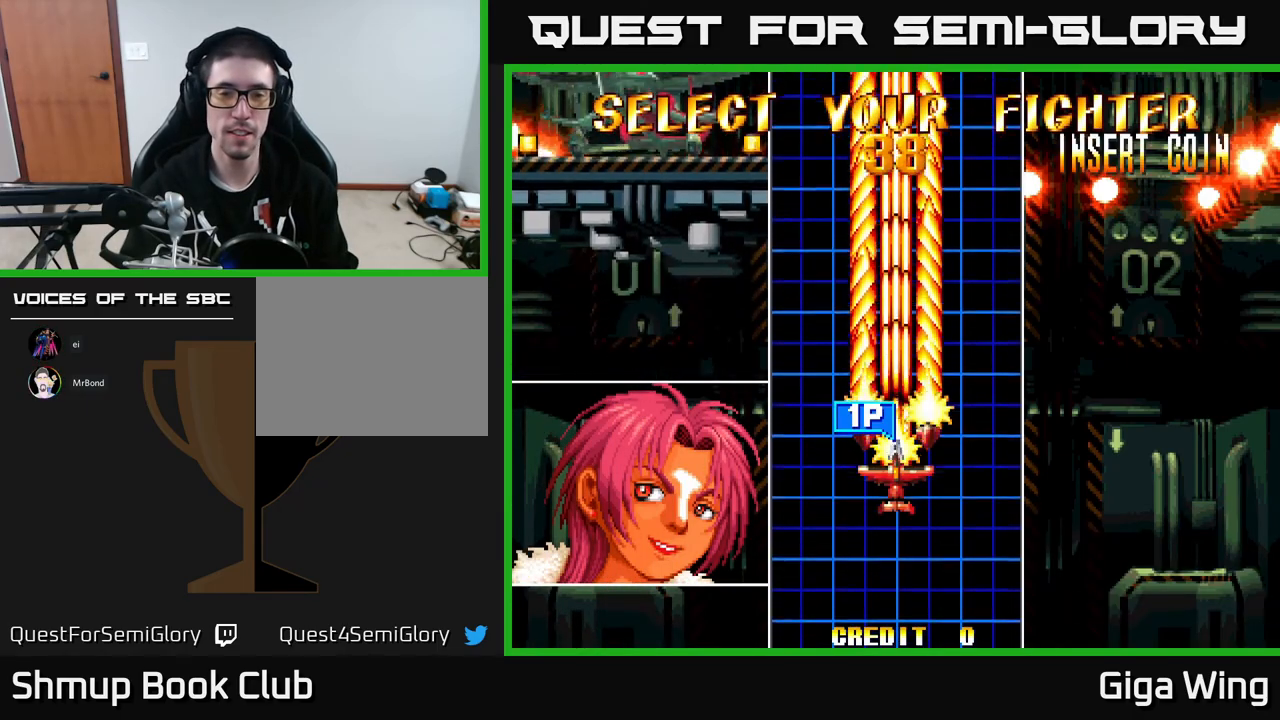
{"buttons": [], "left_stick": "center", "events": []}